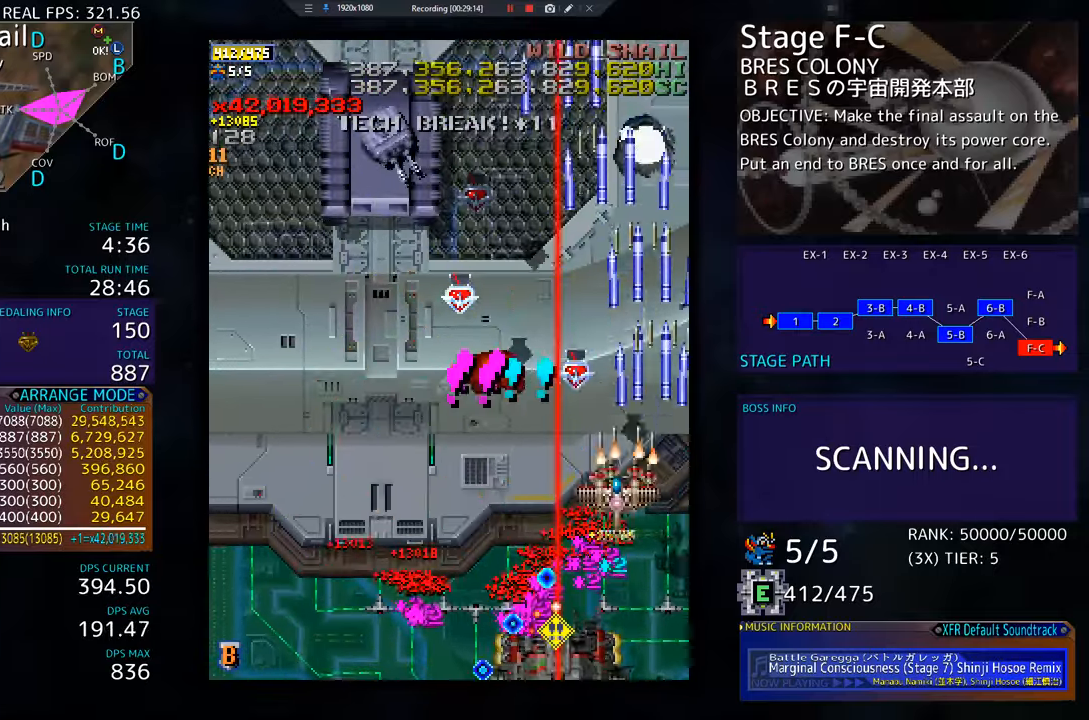
Gameplay with a controller; each line is a JSON object with the inputs held at the frame after it. "events" lists button and stick changes between this image and that frame as [ms after this image, input, new state], when the widget could be followed in between. Not read: L3 R3 other_buttons.
{"buttons": ["DPAD_UP", "DPAD_LEFT"], "events": [[383, "DPAD_UP", "down"]]}
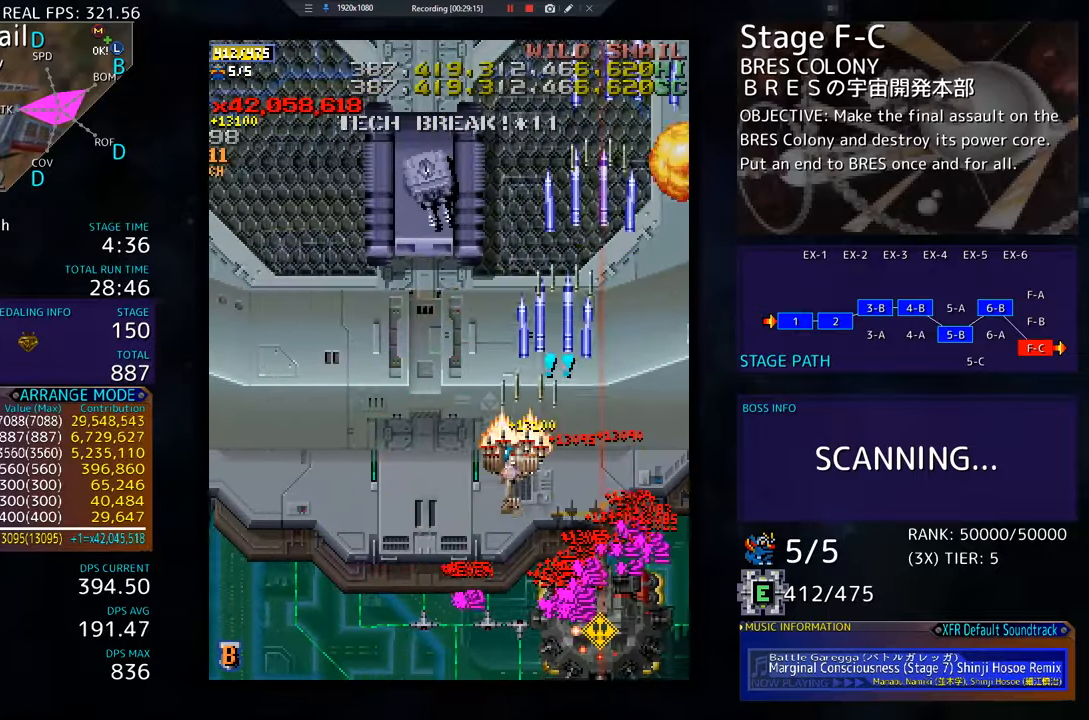
{"buttons": ["DPAD_DOWN"], "events": [[117, "DPAD_UP", "up"], [217, "DPAD_DOWN", "down"], [267, "DPAD_LEFT", "up"]]}
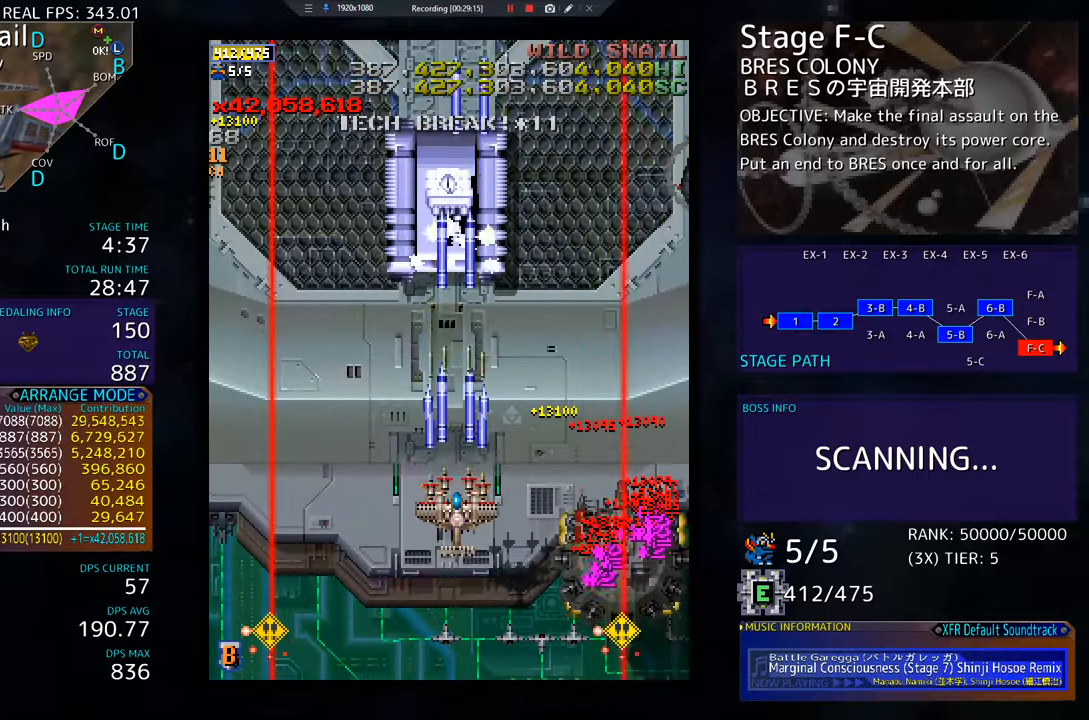
{"buttons": ["DPAD_DOWN"], "events": []}
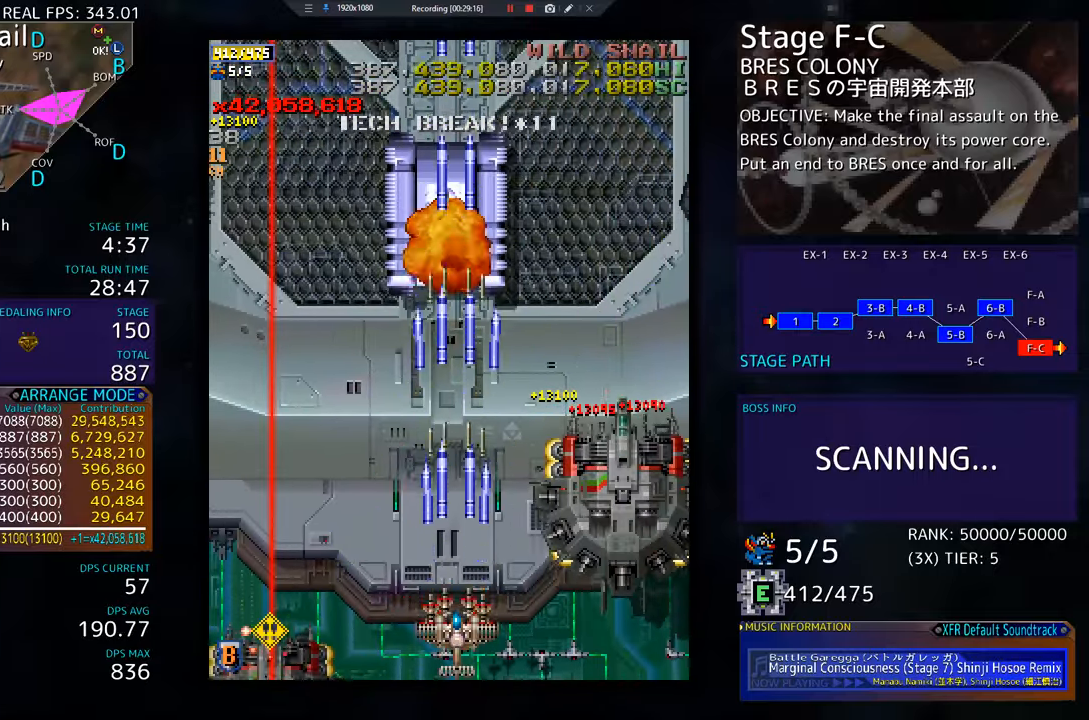
{"buttons": ["DPAD_LEFT"], "events": [[184, "DPAD_DOWN", "up"], [284, "DPAD_DOWN", "down"], [284, "DPAD_RIGHT", "down"], [484, "DPAD_RIGHT", "up"], [501, "DPAD_DOWN", "up"], [501, "DPAD_LEFT", "down"]]}
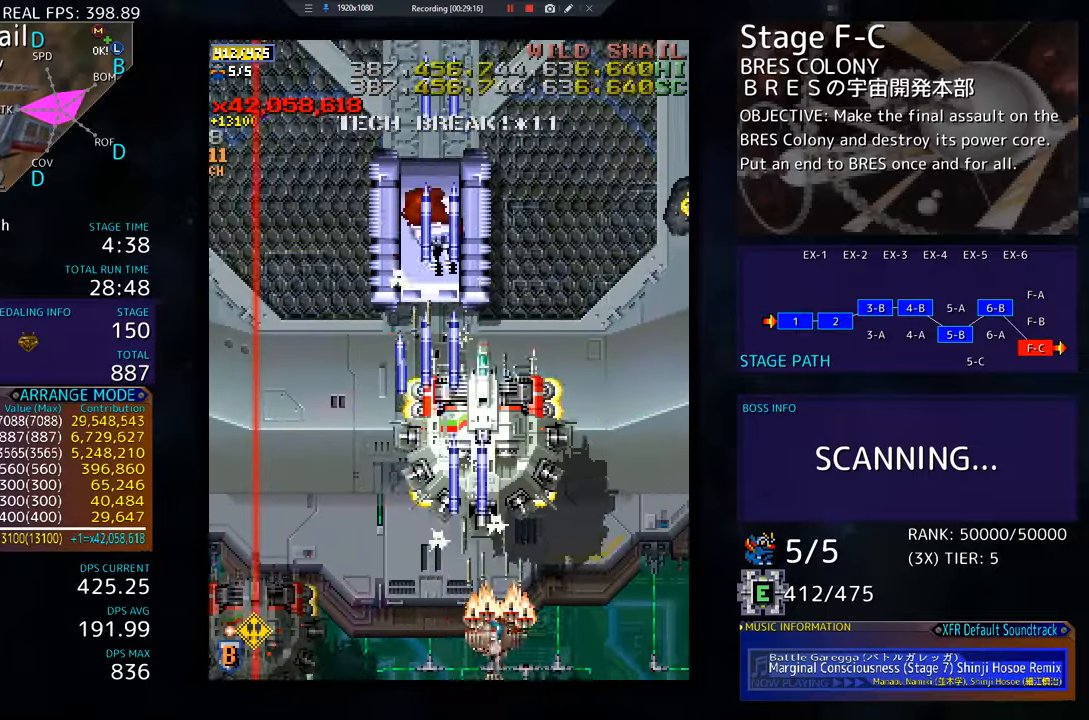
{"buttons": [], "events": [[216, "DPAD_LEFT", "up"]]}
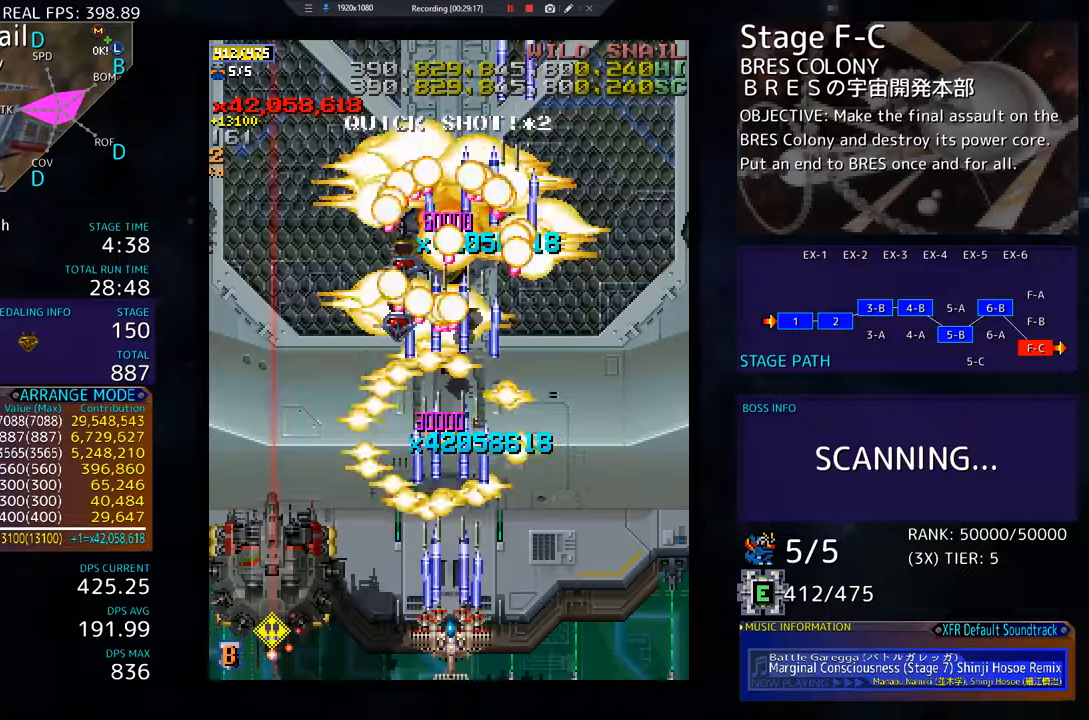
{"buttons": ["DPAD_LEFT"], "events": [[484, "DPAD_DOWN", "down"], [484, "DPAD_LEFT", "down"], [501, "DPAD_DOWN", "up"]]}
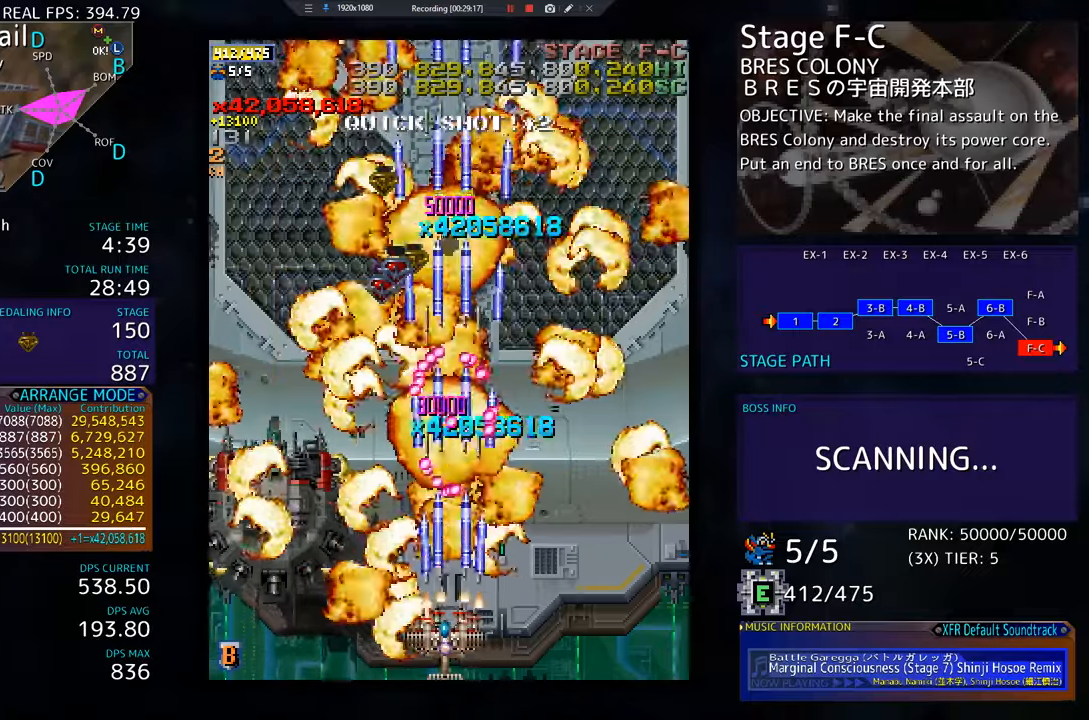
{"buttons": [], "events": [[300, "DPAD_DOWN", "down"], [400, "DPAD_DOWN", "up"], [467, "DPAD_LEFT", "up"]]}
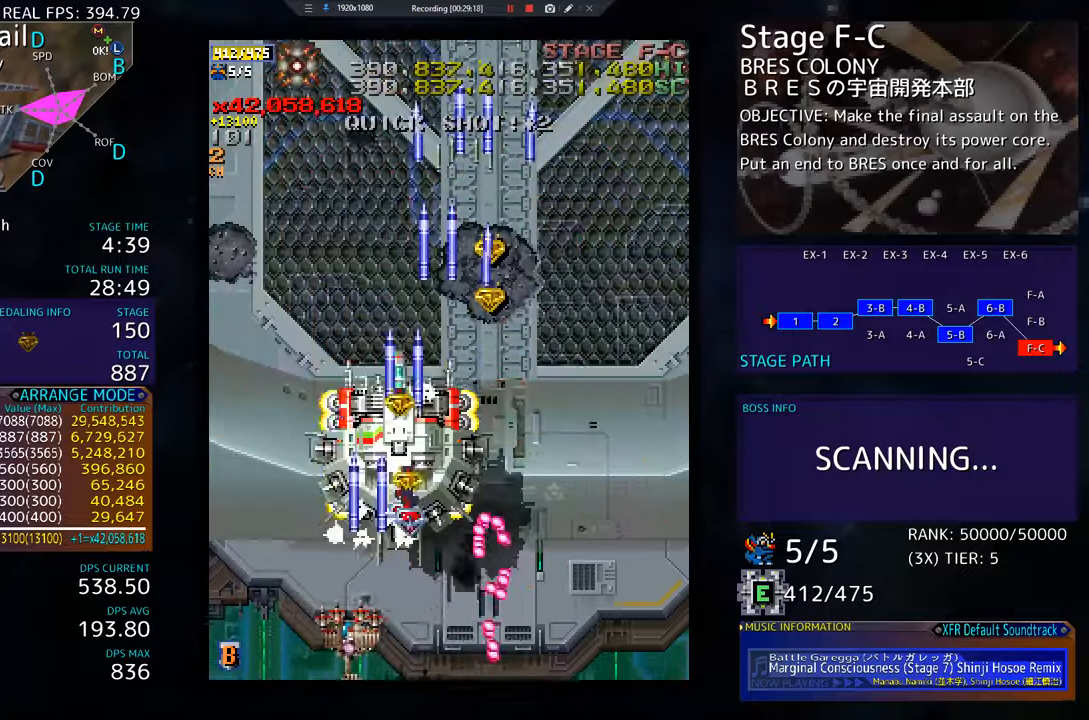
{"buttons": ["DPAD_DOWN", "DPAD_RIGHT"], "events": [[184, "DPAD_RIGHT", "down"], [234, "DPAD_UP", "down"], [417, "DPAD_UP", "up"], [434, "DPAD_DOWN", "down"]]}
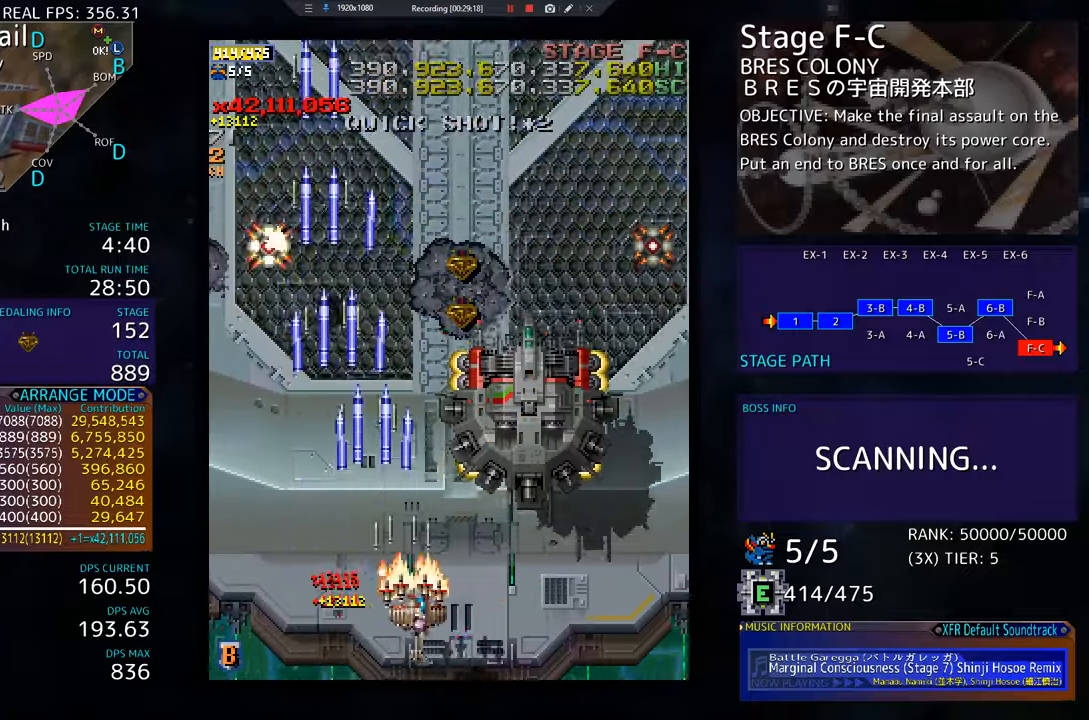
{"buttons": ["DPAD_DOWN", "DPAD_RIGHT"], "events": [[83, "DPAD_DOWN", "up"], [333, "DPAD_DOWN", "down"]]}
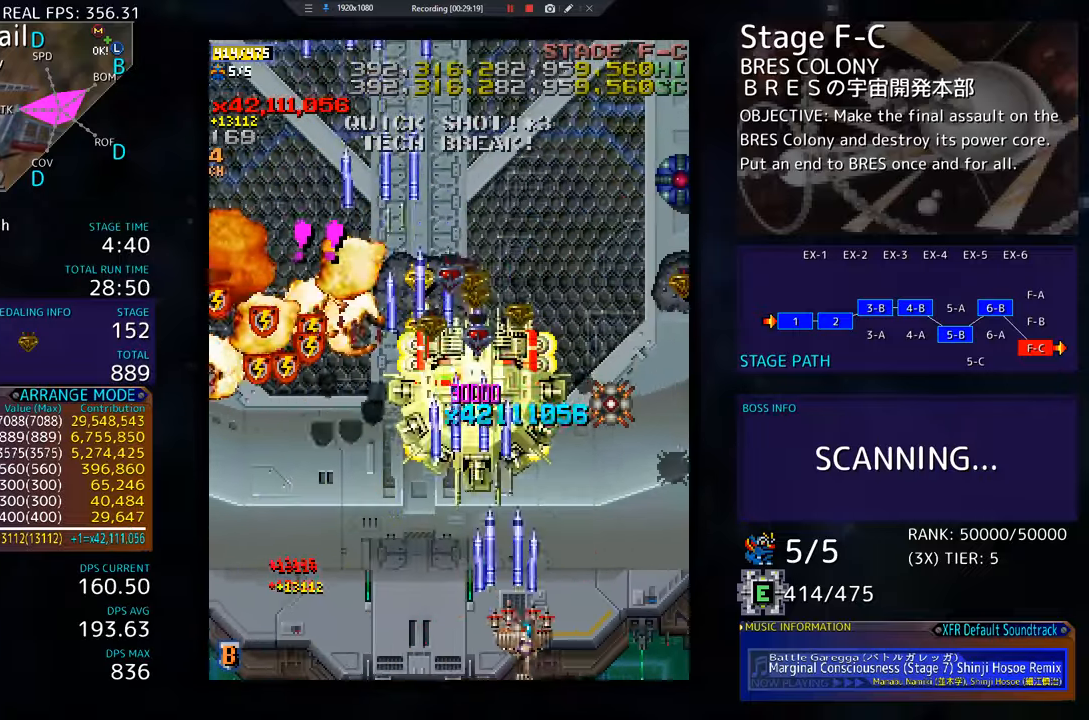
{"buttons": ["DPAD_DOWN", "DPAD_RIGHT"], "events": [[217, "DPAD_RIGHT", "up"], [234, "DPAD_DOWN", "up"], [367, "DPAD_RIGHT", "down"], [384, "DPAD_DOWN", "down"]]}
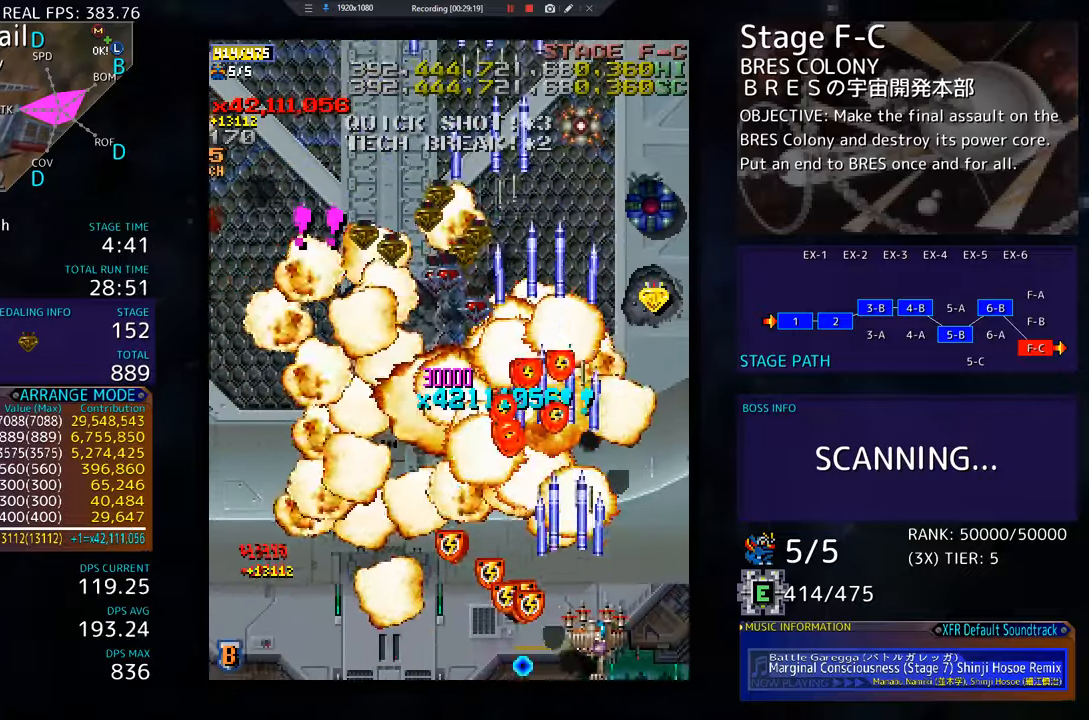
{"buttons": ["DPAD_UP"], "events": [[50, "DPAD_DOWN", "up"], [100, "DPAD_RIGHT", "up"], [183, "DPAD_RIGHT", "down"], [300, "DPAD_UP", "down"], [400, "DPAD_RIGHT", "up"]]}
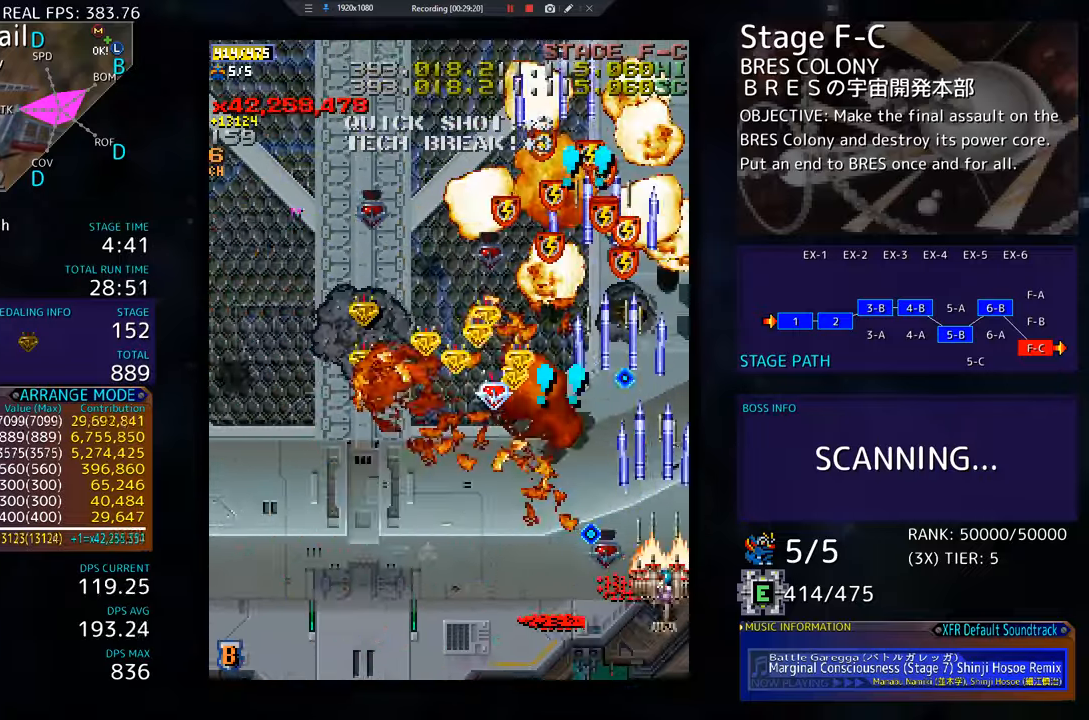
{"buttons": ["DPAD_DOWN"]}
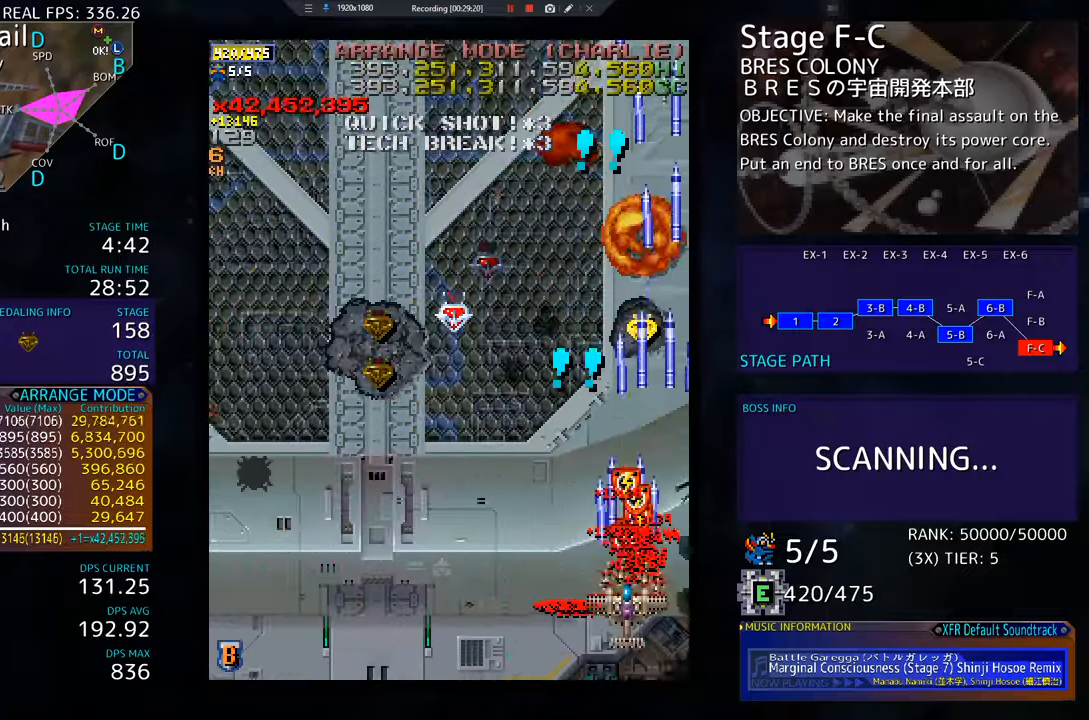
{"buttons": ["DPAD_LEFT"], "events": [[33, "DPAD_LEFT", "down"], [317, "DPAD_DOWN", "up"]]}
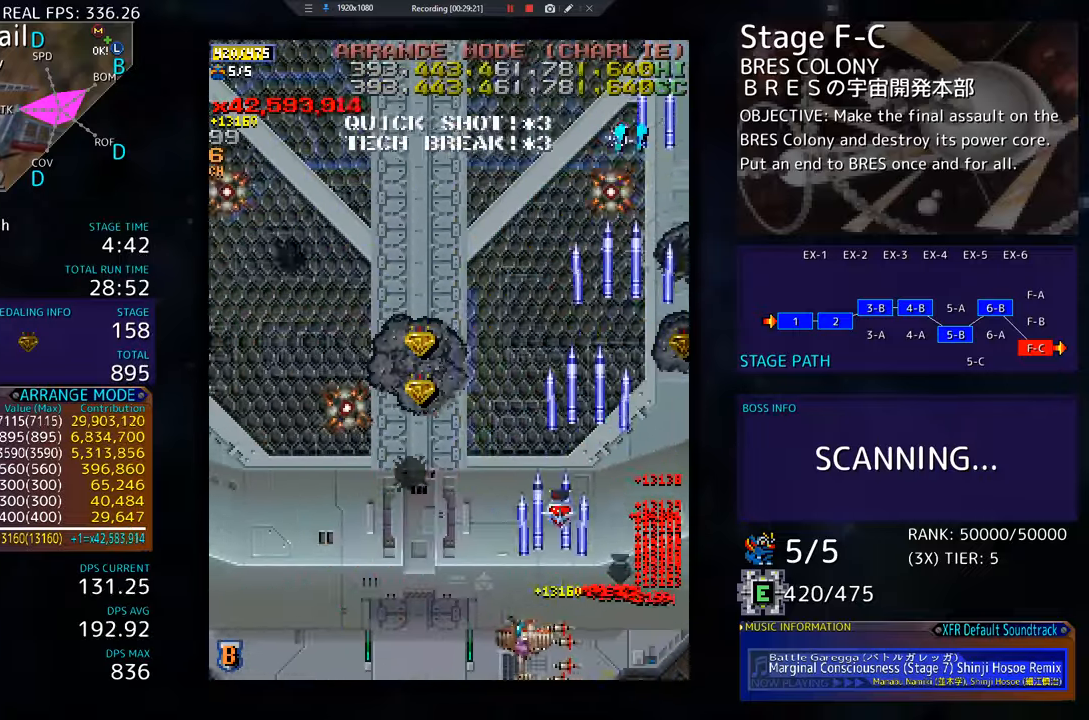
{"buttons": ["DPAD_LEFT"], "events": []}
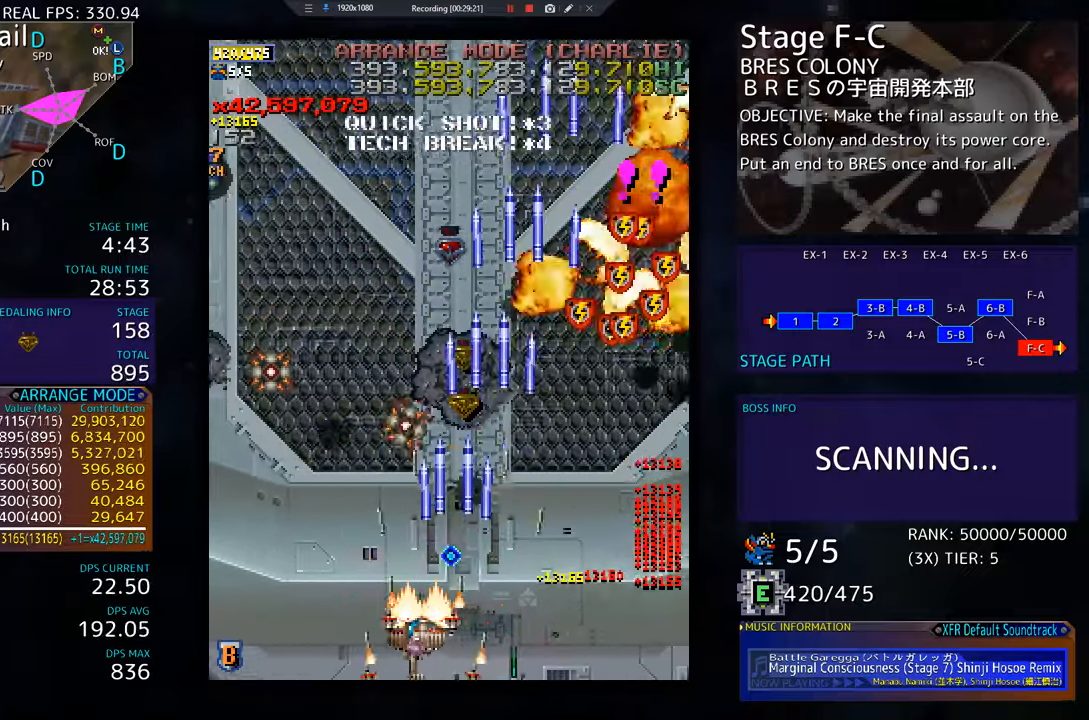
{"buttons": ["DPAD_UP", "DPAD_LEFT"], "events": [[467, "DPAD_UP", "down"]]}
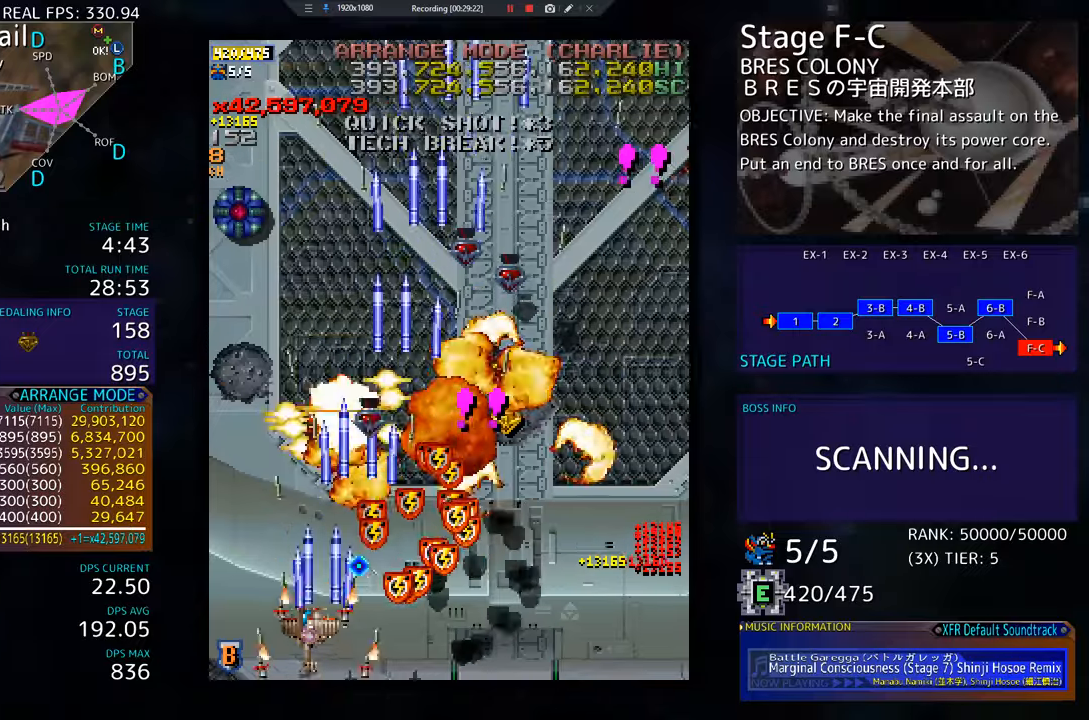
{"buttons": ["DPAD_DOWN", "DPAD_RIGHT"], "events": [[317, "DPAD_UP", "up"], [400, "DPAD_DOWN", "down"], [467, "DPAD_LEFT", "up"], [484, "DPAD_RIGHT", "down"]]}
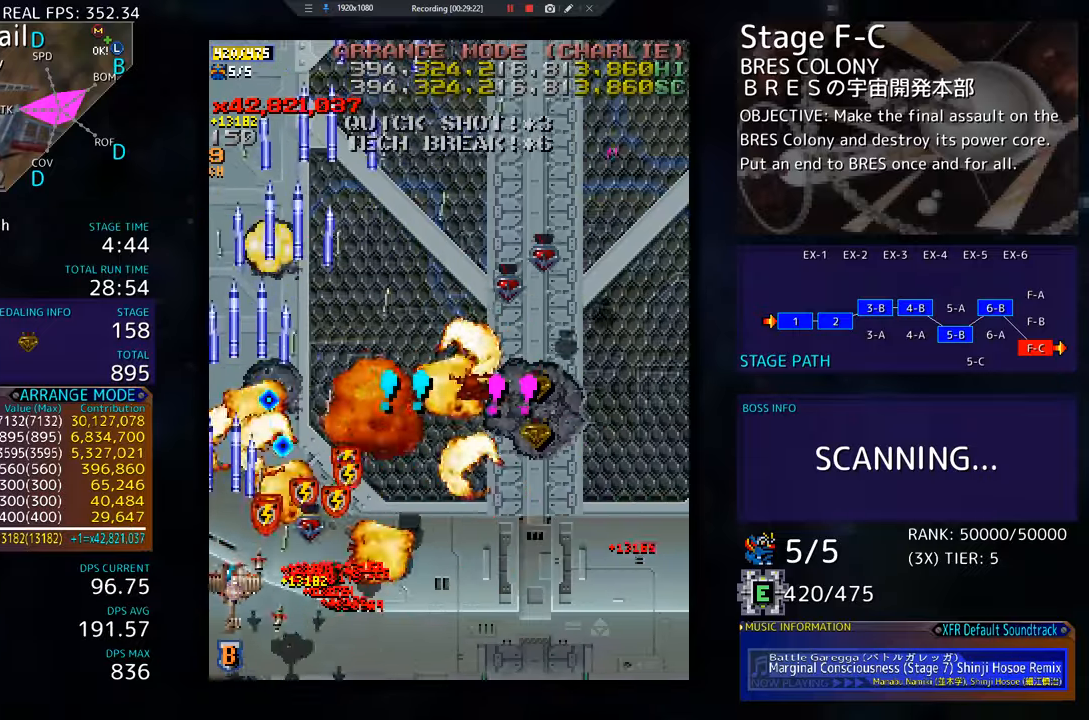
{"buttons": ["DPAD_UP", "DPAD_RIGHT"], "events": [[417, "DPAD_DOWN", "up"], [483, "DPAD_UP", "down"]]}
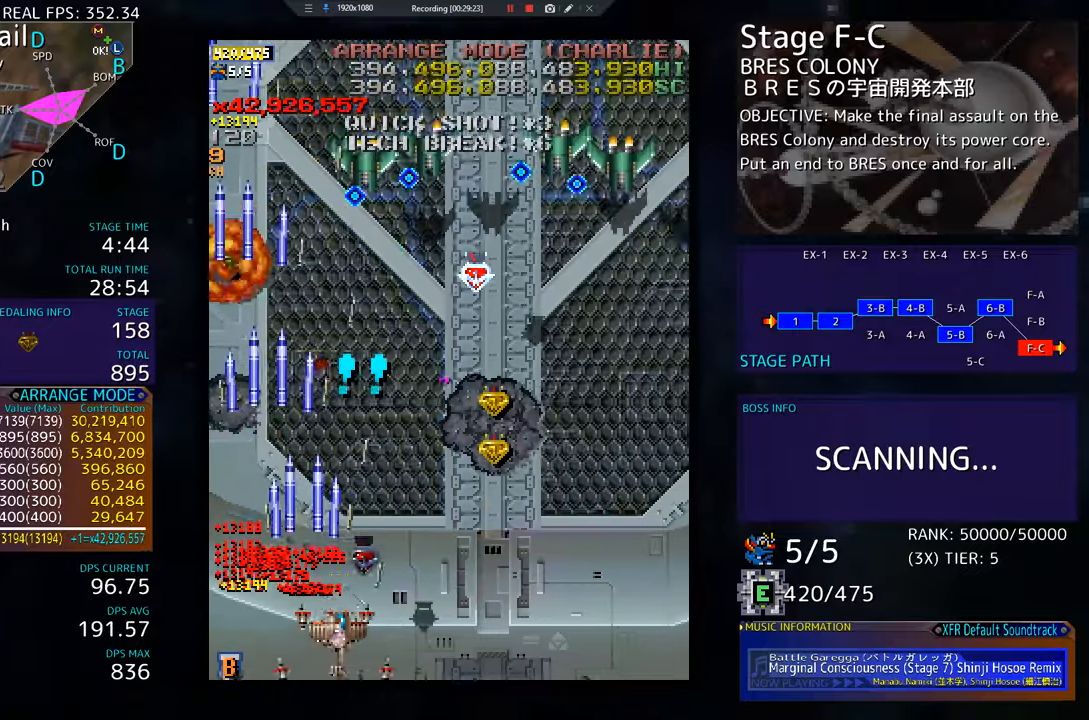
{"buttons": ["DPAD_DOWN", "DPAD_RIGHT"], "events": [[217, "DPAD_UP", "up"], [451, "DPAD_DOWN", "down"]]}
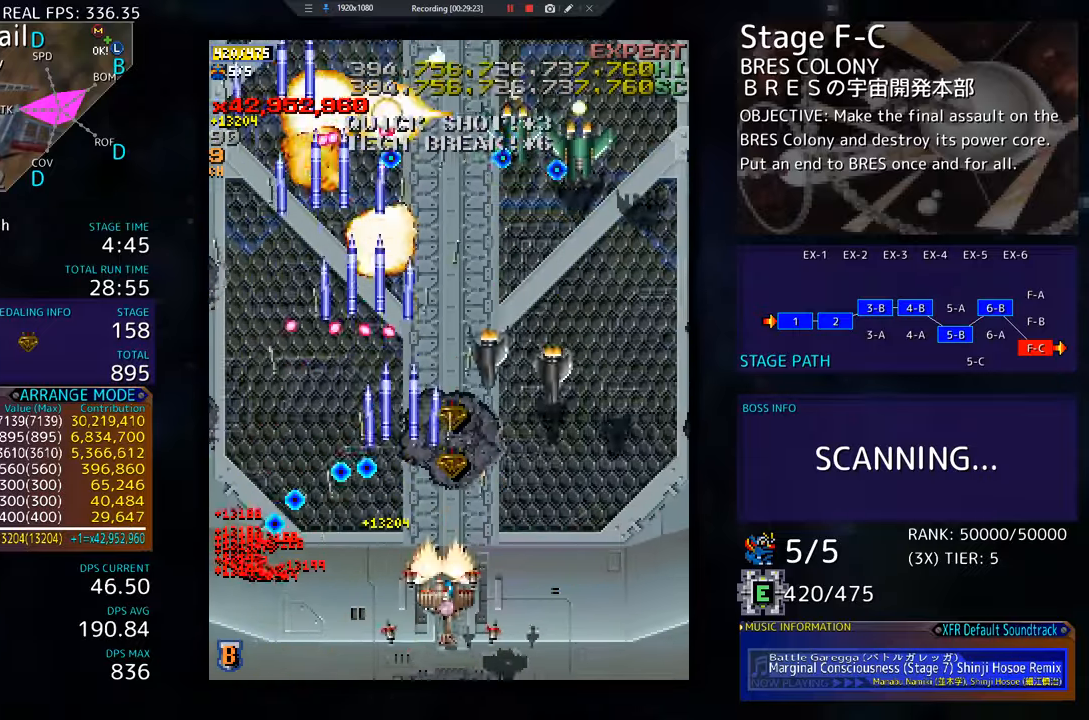
{"buttons": ["DPAD_RIGHT"], "events": [[266, "DPAD_RIGHT", "up"], [283, "DPAD_DOWN", "up"], [350, "DPAD_RIGHT", "down"], [383, "DPAD_DOWN", "down"], [483, "DPAD_DOWN", "up"]]}
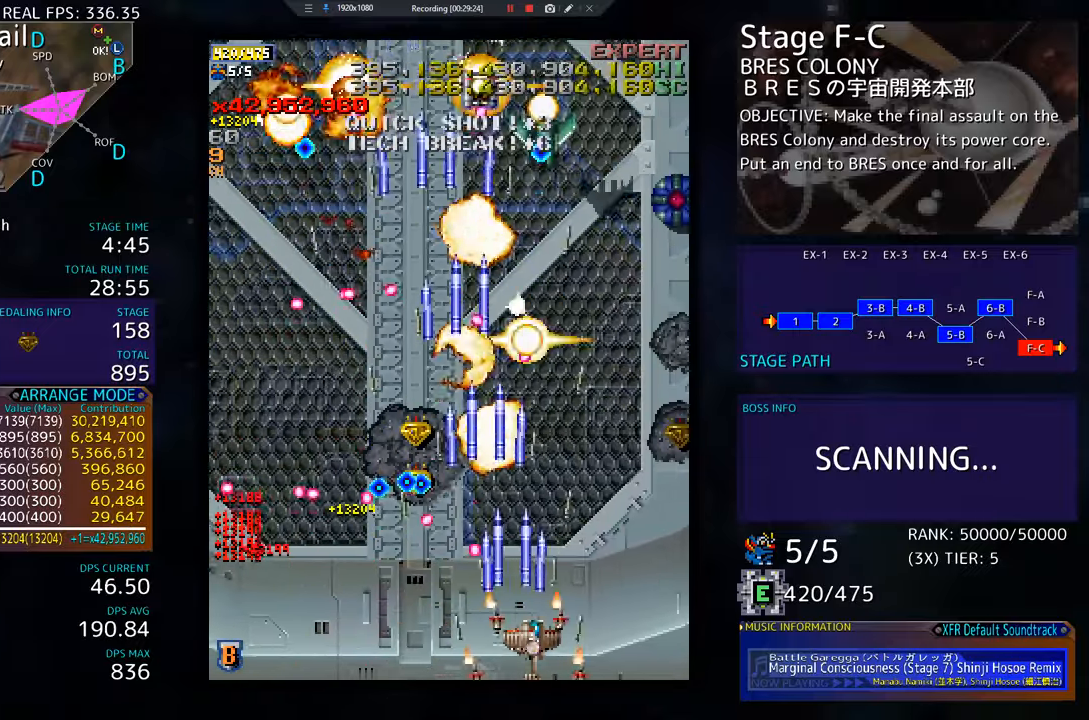
{"buttons": ["DPAD_UP", "DPAD_RIGHT"], "events": [[67, "DPAD_UP", "down"]]}
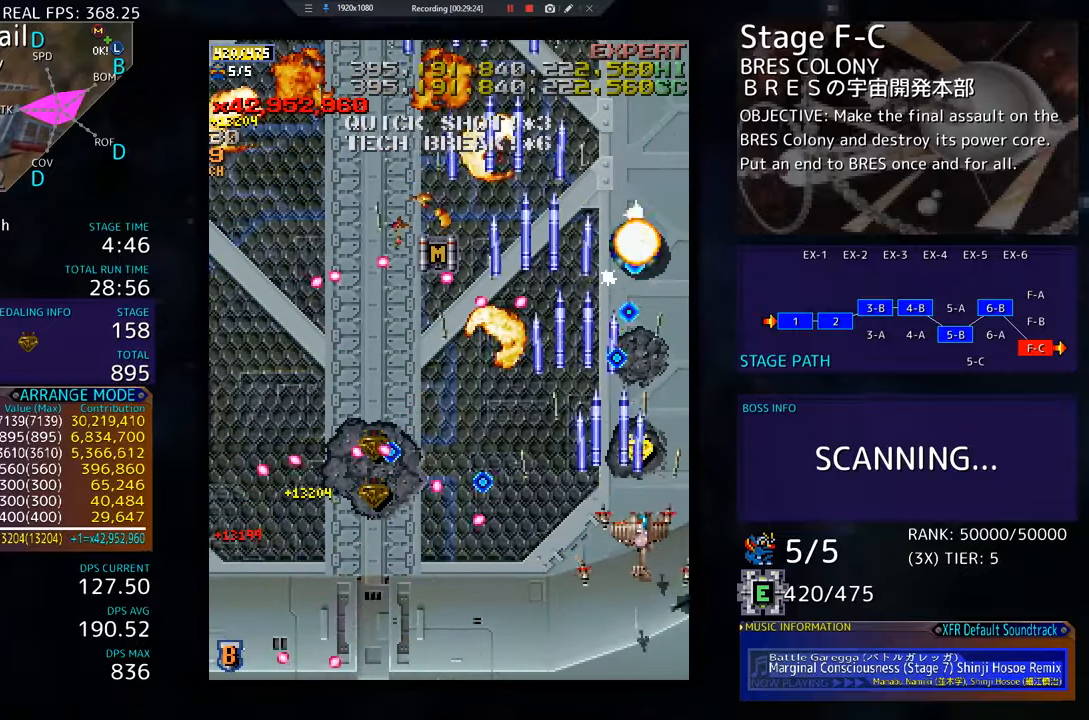
{"buttons": ["DPAD_UP", "DPAD_LEFT"], "events": [[333, "DPAD_UP", "up"], [417, "DPAD_UP", "down"], [433, "DPAD_RIGHT", "up"], [483, "DPAD_LEFT", "down"]]}
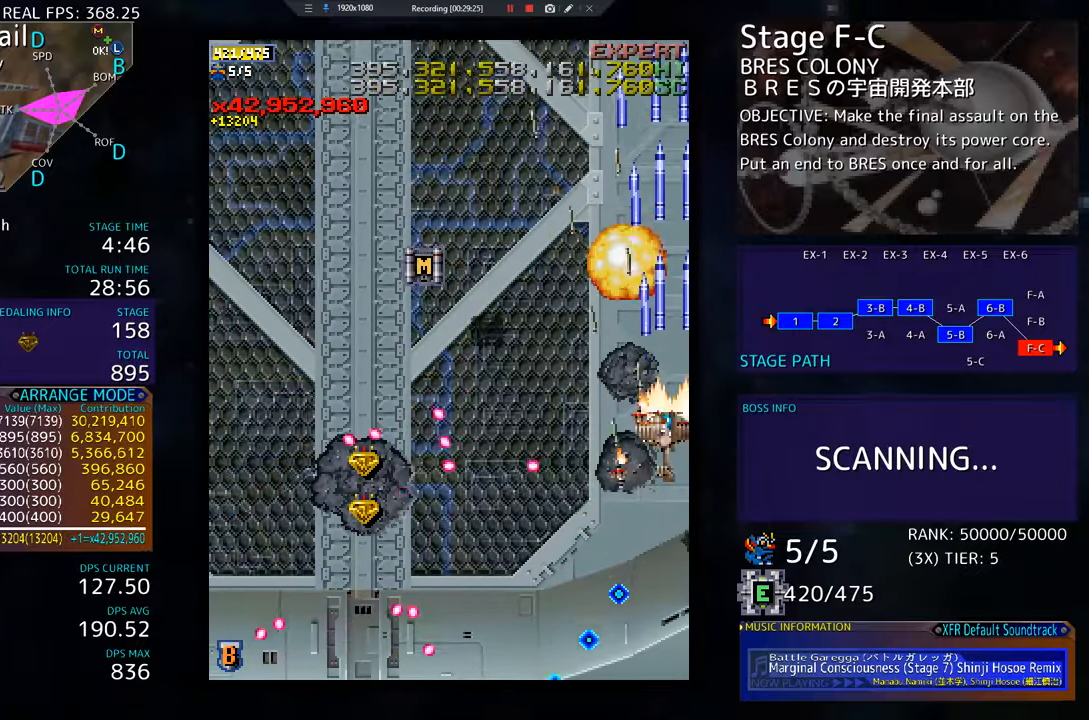
{"buttons": ["DPAD_LEFT"], "events": [[100, "DPAD_UP", "up"], [134, "DPAD_DOWN", "down"], [267, "DPAD_DOWN", "up"]]}
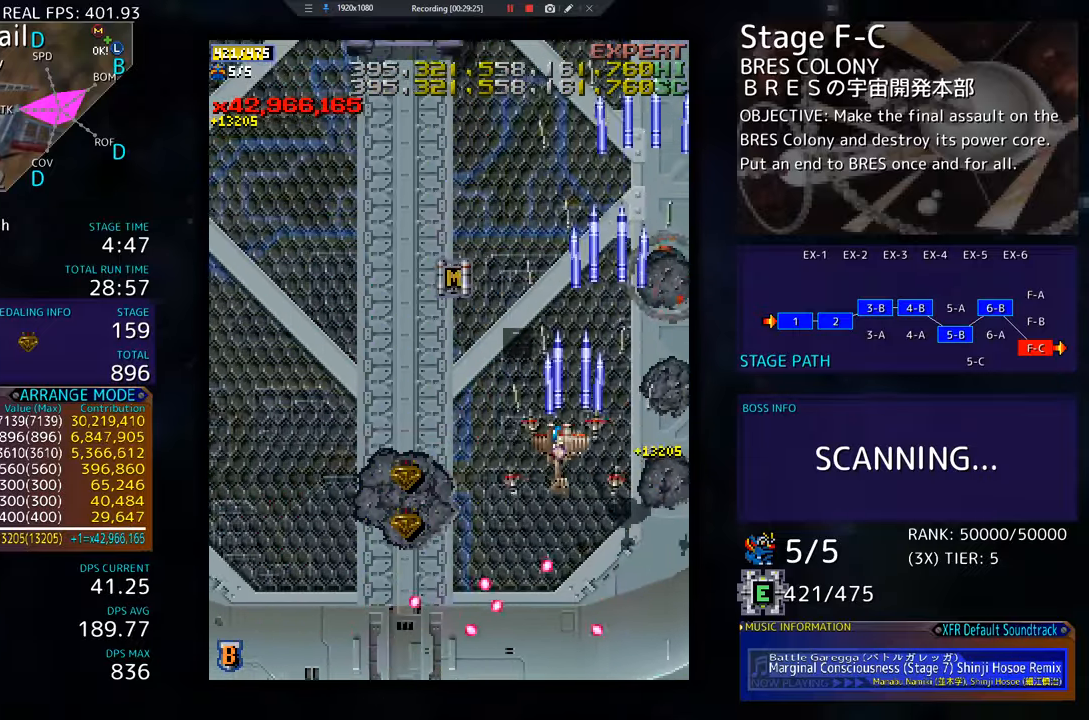
{"buttons": ["DPAD_DOWN"], "events": [[216, "DPAD_DOWN", "down"], [383, "DPAD_DOWN", "up"], [433, "DPAD_DOWN", "down"], [483, "DPAD_LEFT", "up"]]}
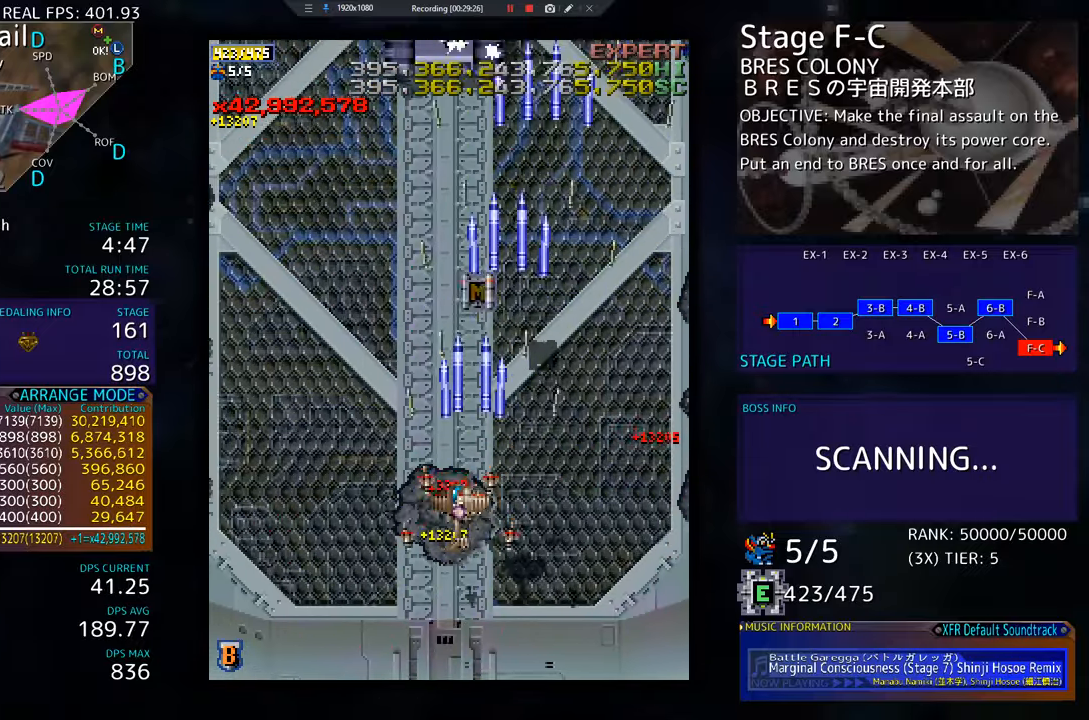
{"buttons": [], "events": [[33, "DPAD_DOWN", "up"], [284, "DPAD_DOWN", "down"], [317, "DPAD_DOWN", "up"], [317, "DPAD_LEFT", "down"], [334, "DPAD_LEFT", "up"]]}
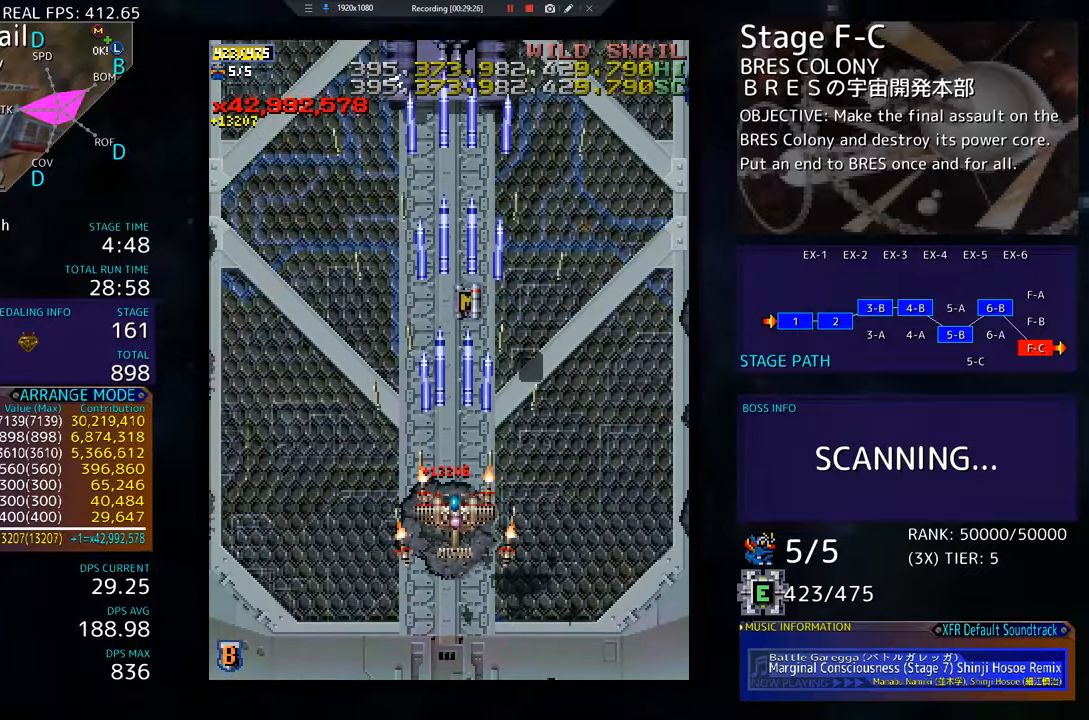
{"buttons": [], "events": [[400, "DPAD_DOWN", "down"], [483, "DPAD_DOWN", "up"]]}
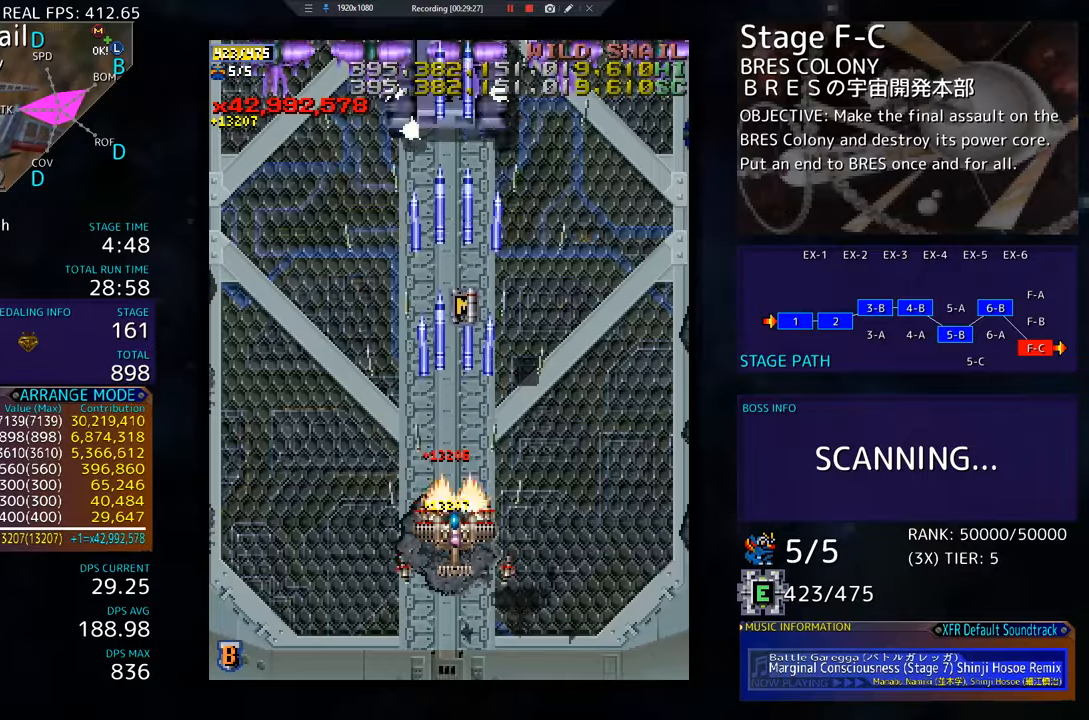
{"buttons": [], "events": [[67, "DPAD_DOWN", "down"], [134, "DPAD_DOWN", "up"], [217, "DPAD_DOWN", "down"], [284, "DPAD_DOWN", "up"], [384, "DPAD_DOWN", "down"], [451, "DPAD_DOWN", "up"]]}
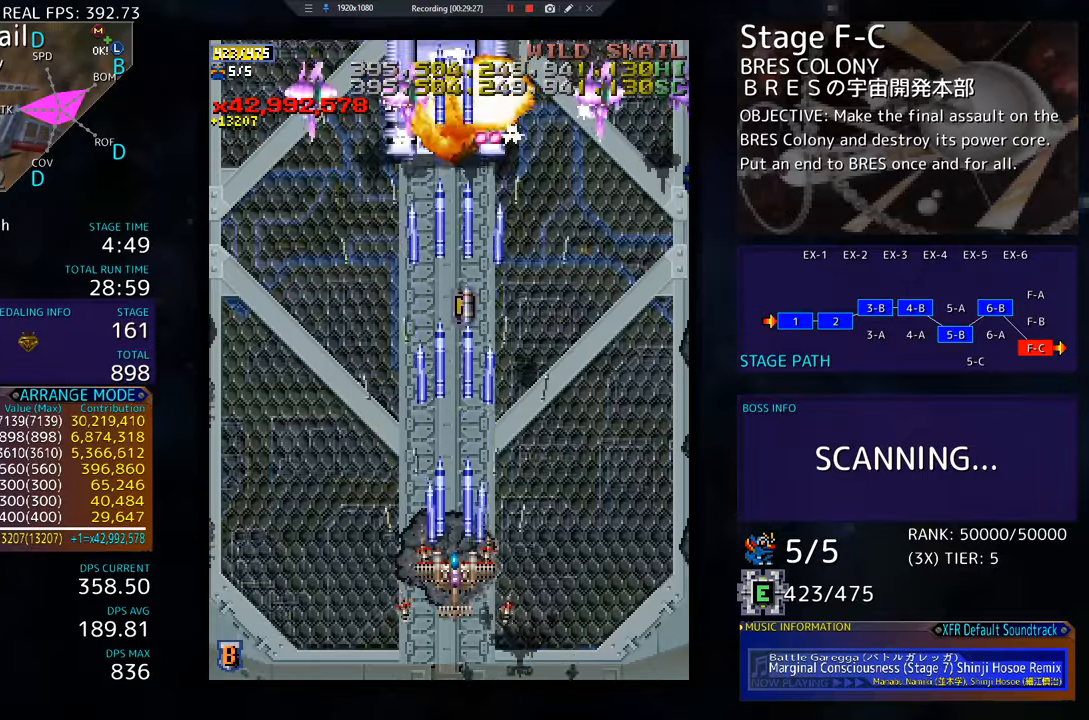
{"buttons": ["DPAD_DOWN", "DPAD_LEFT"], "events": [[33, "DPAD_DOWN", "down"], [50, "DPAD_LEFT", "down"], [117, "DPAD_DOWN", "up"], [150, "DPAD_DOWN", "down"]]}
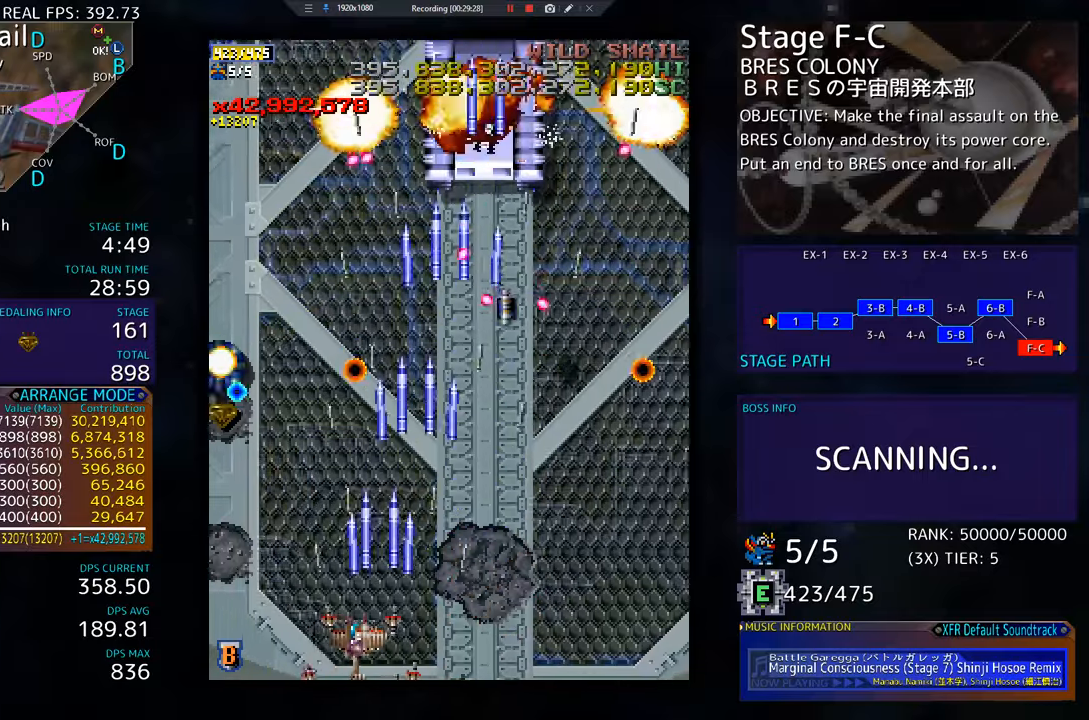
{"buttons": ["DPAD_UP", "DPAD_LEFT"], "events": [[50, "DPAD_DOWN", "up"], [401, "DPAD_UP", "down"]]}
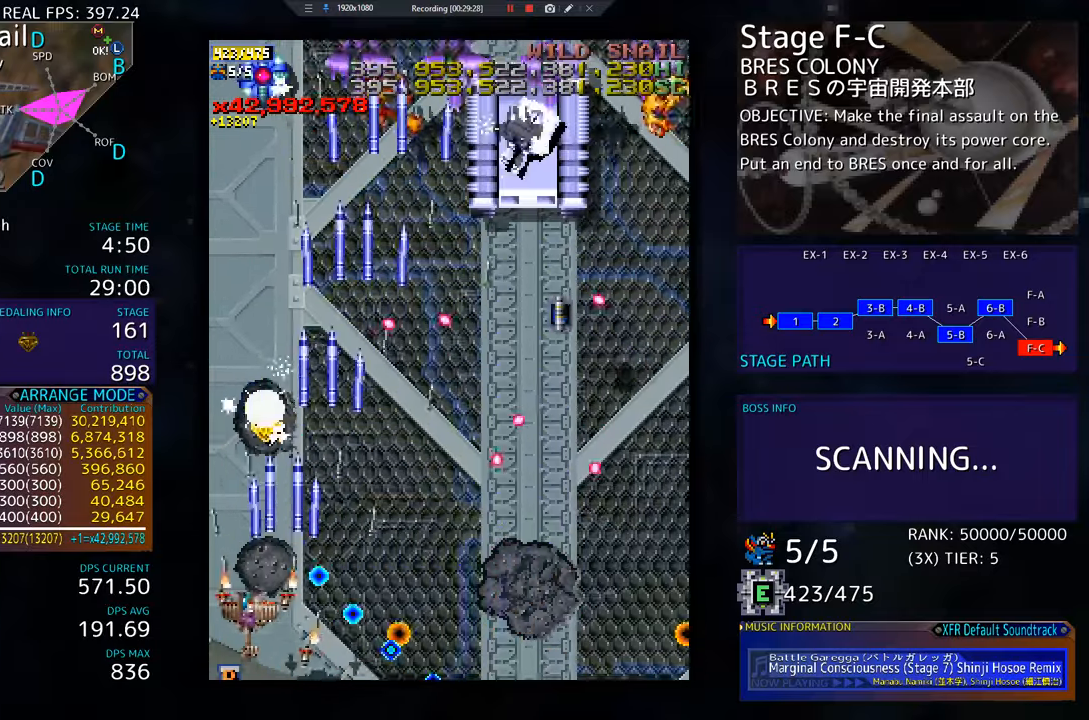
{"buttons": ["DPAD_UP", "DPAD_RIGHT"]}
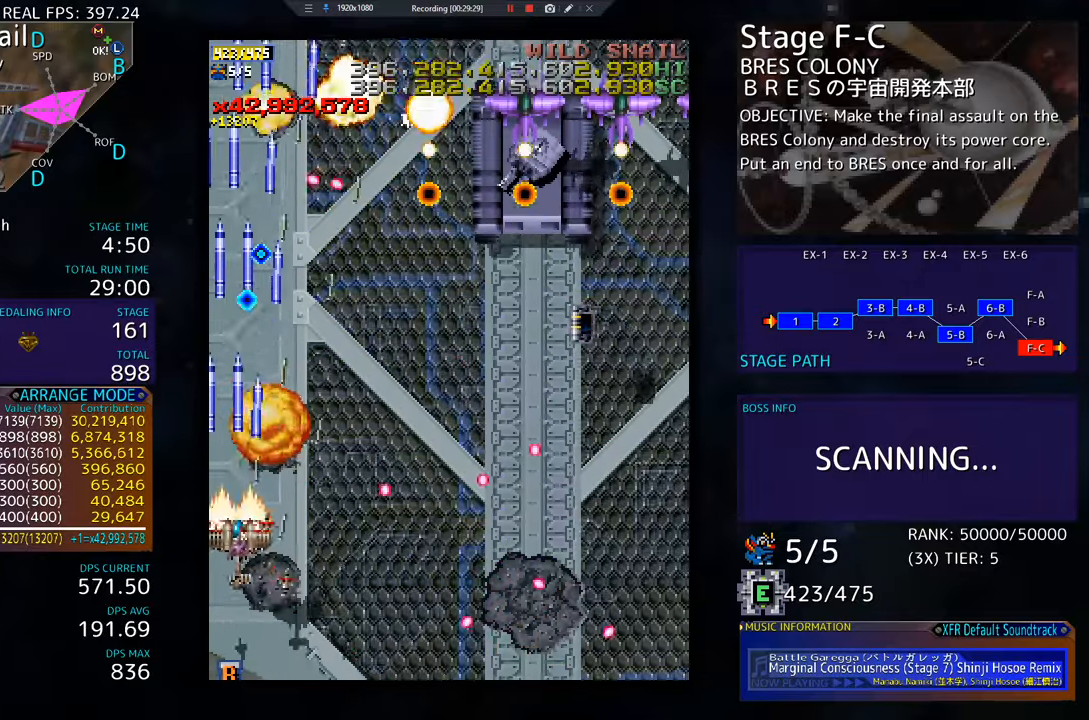
{"buttons": ["DPAD_UP", "DPAD_RIGHT"], "events": [[334, "DPAD_UP", "up"], [367, "DPAD_RIGHT", "up"], [384, "DPAD_DOWN", "down"], [401, "DPAD_DOWN", "up"], [401, "DPAD_LEFT", "down"], [451, "DPAD_LEFT", "up"], [468, "DPAD_UP", "down"], [484, "DPAD_RIGHT", "down"]]}